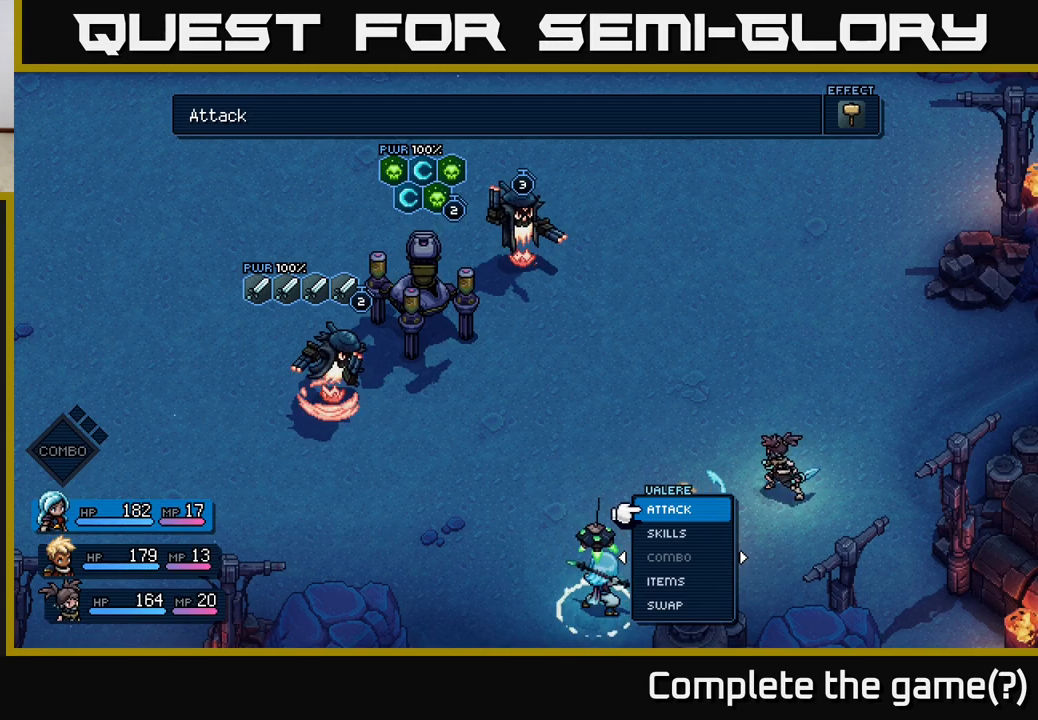
Gameplay with a controller (Xbox layout); each line is a JSON object with the inputs held at the frame after it. "events" lists button and stick changes between this image and that frame as [ms after this image, input, new state], when the widget could be followed in between.
{"buttons": [], "left_stick": "up-left", "right_stick": "center", "events": [[417, "left_stick", "up-left"]]}
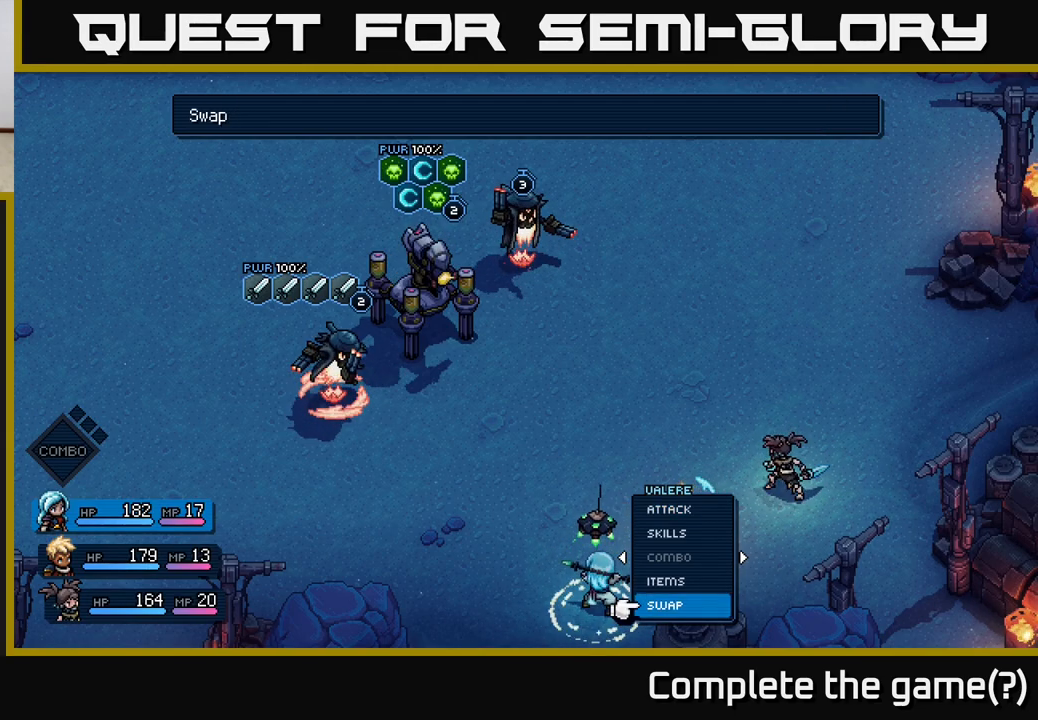
{"buttons": [], "left_stick": "left", "right_stick": "center", "events": [[150, "left_stick", "center"], [300, "left_stick", "left"]]}
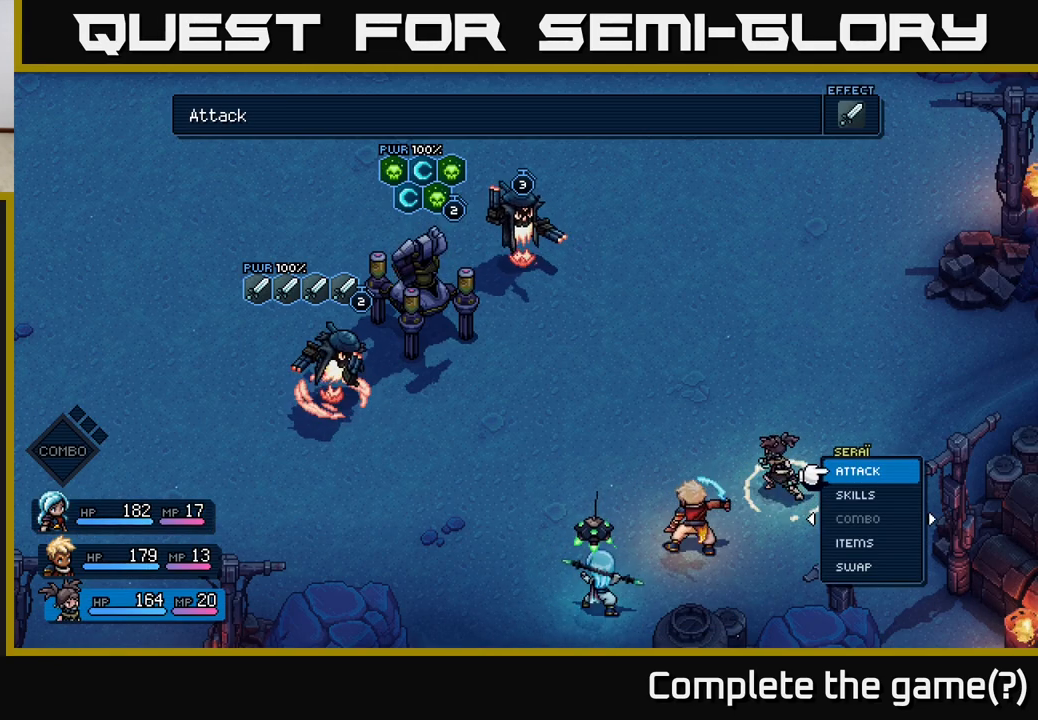
{"buttons": [], "left_stick": "down-left", "right_stick": "center", "events": [[33, "left_stick", "center"], [167, "left_stick", "down-left"], [383, "left_stick", "center"], [500, "left_stick", "down-left"]]}
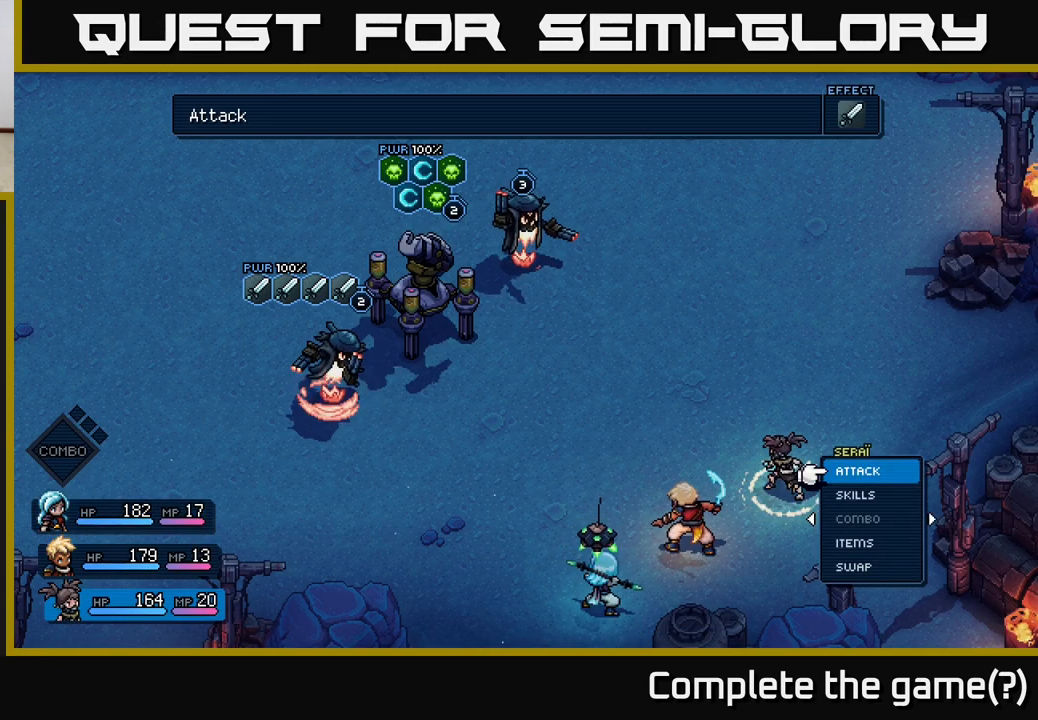
{"buttons": [], "left_stick": "down-left", "right_stick": "center", "events": [[200, "left_stick", "center"], [333, "left_stick", "down-left"]]}
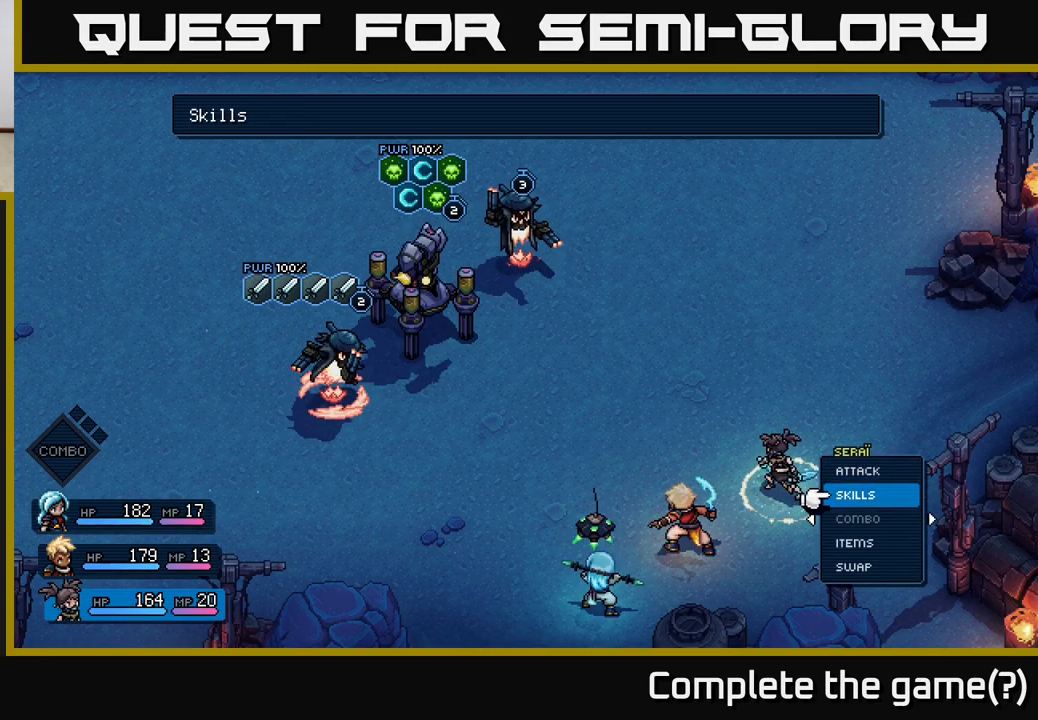
{"buttons": [], "left_stick": "down-left", "right_stick": "center", "events": [[17, "left_stick", "center"], [433, "left_stick", "down-left"]]}
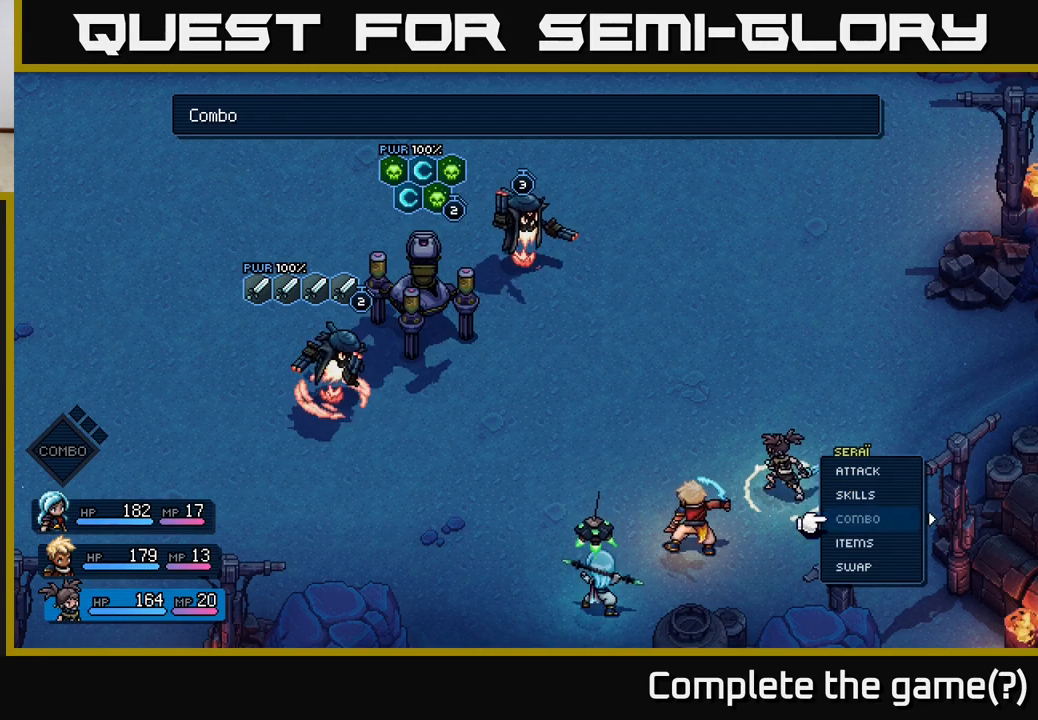
{"buttons": [], "left_stick": "center", "right_stick": "center", "events": [[100, "left_stick", "center"], [367, "left_stick", "left"], [500, "left_stick", "center"]]}
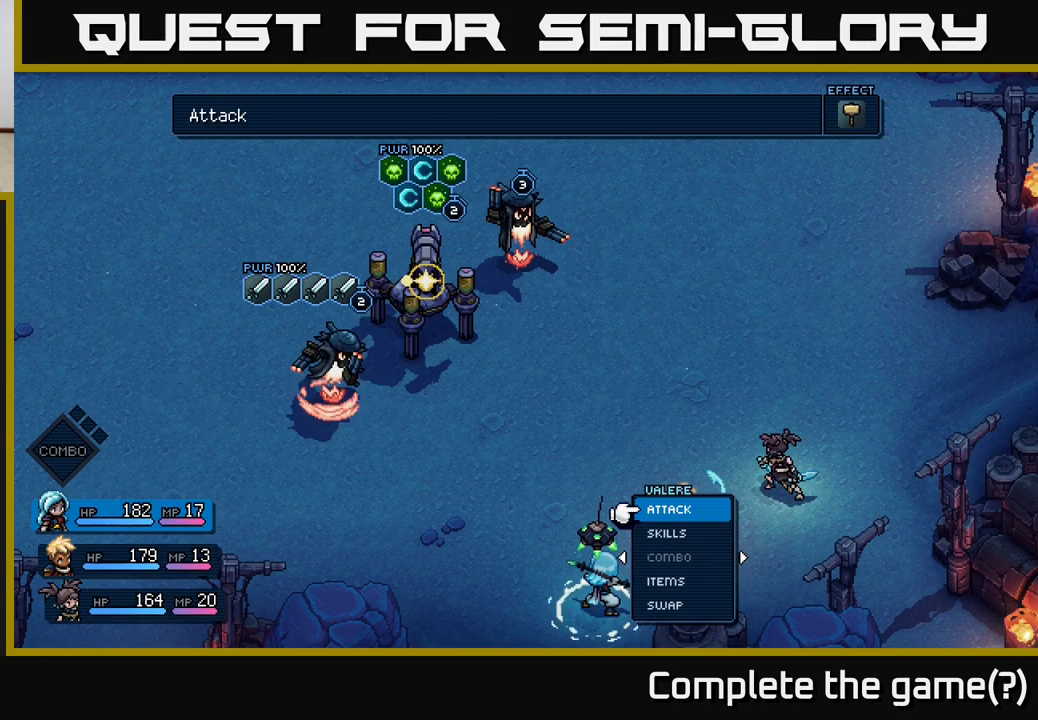
{"buttons": [], "left_stick": "center", "right_stick": "center", "events": []}
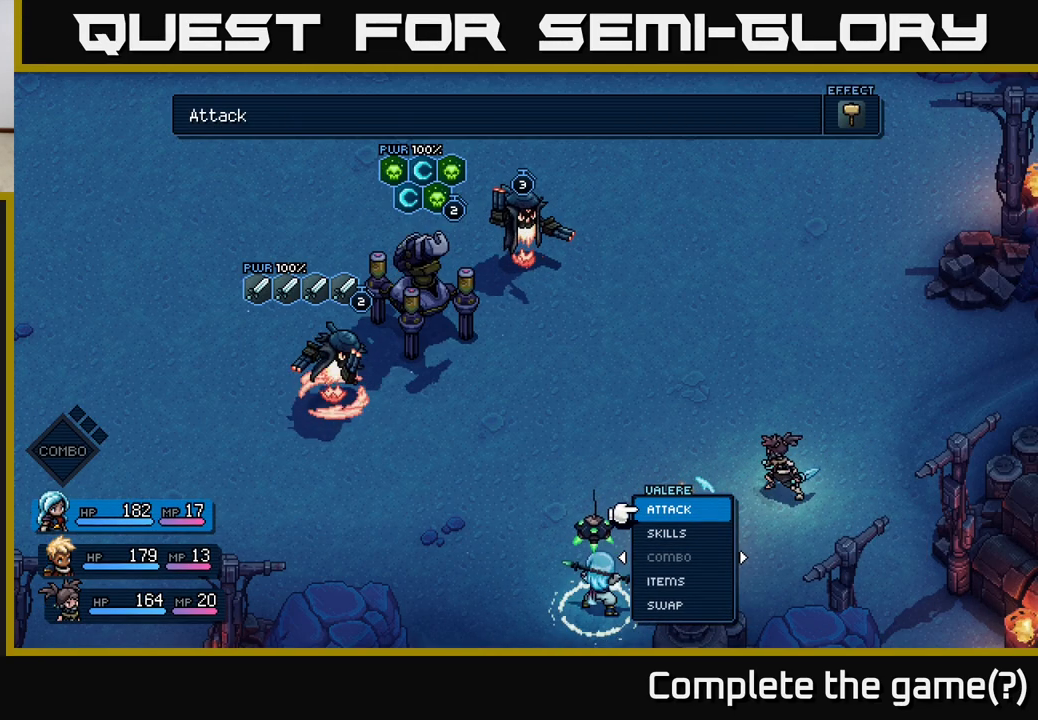
{"buttons": [], "left_stick": "left", "right_stick": "center", "events": [[50, "A", "down"], [117, "A", "up"], [400, "left_stick", "left"]]}
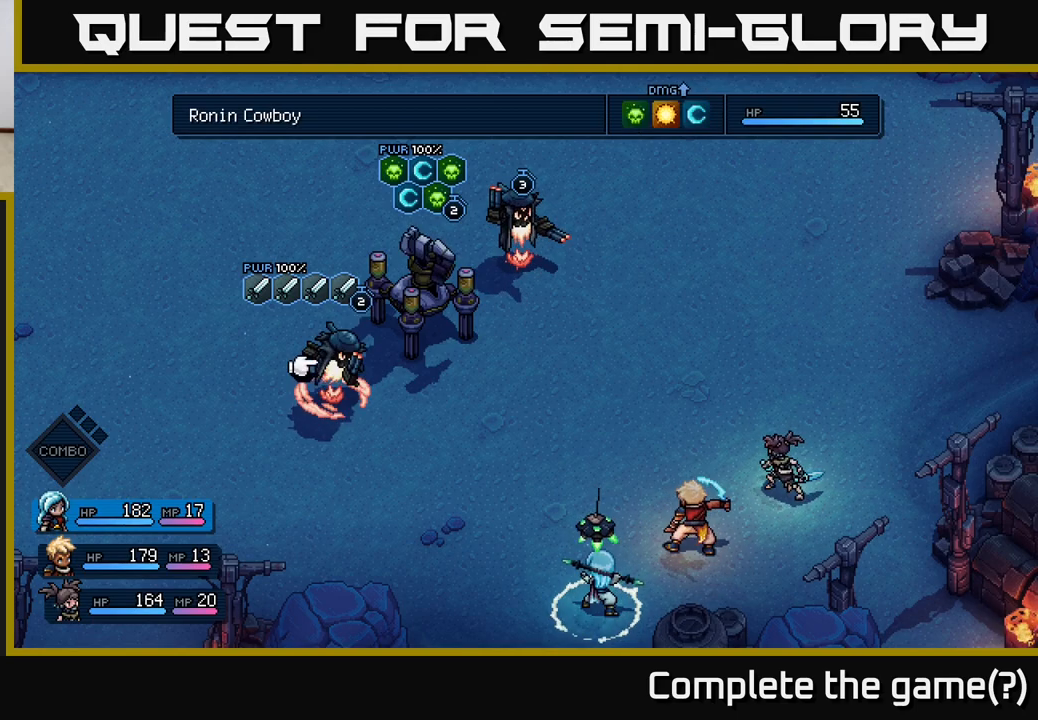
{"buttons": [], "left_stick": "center", "right_stick": "center", "events": [[117, "left_stick", "center"]]}